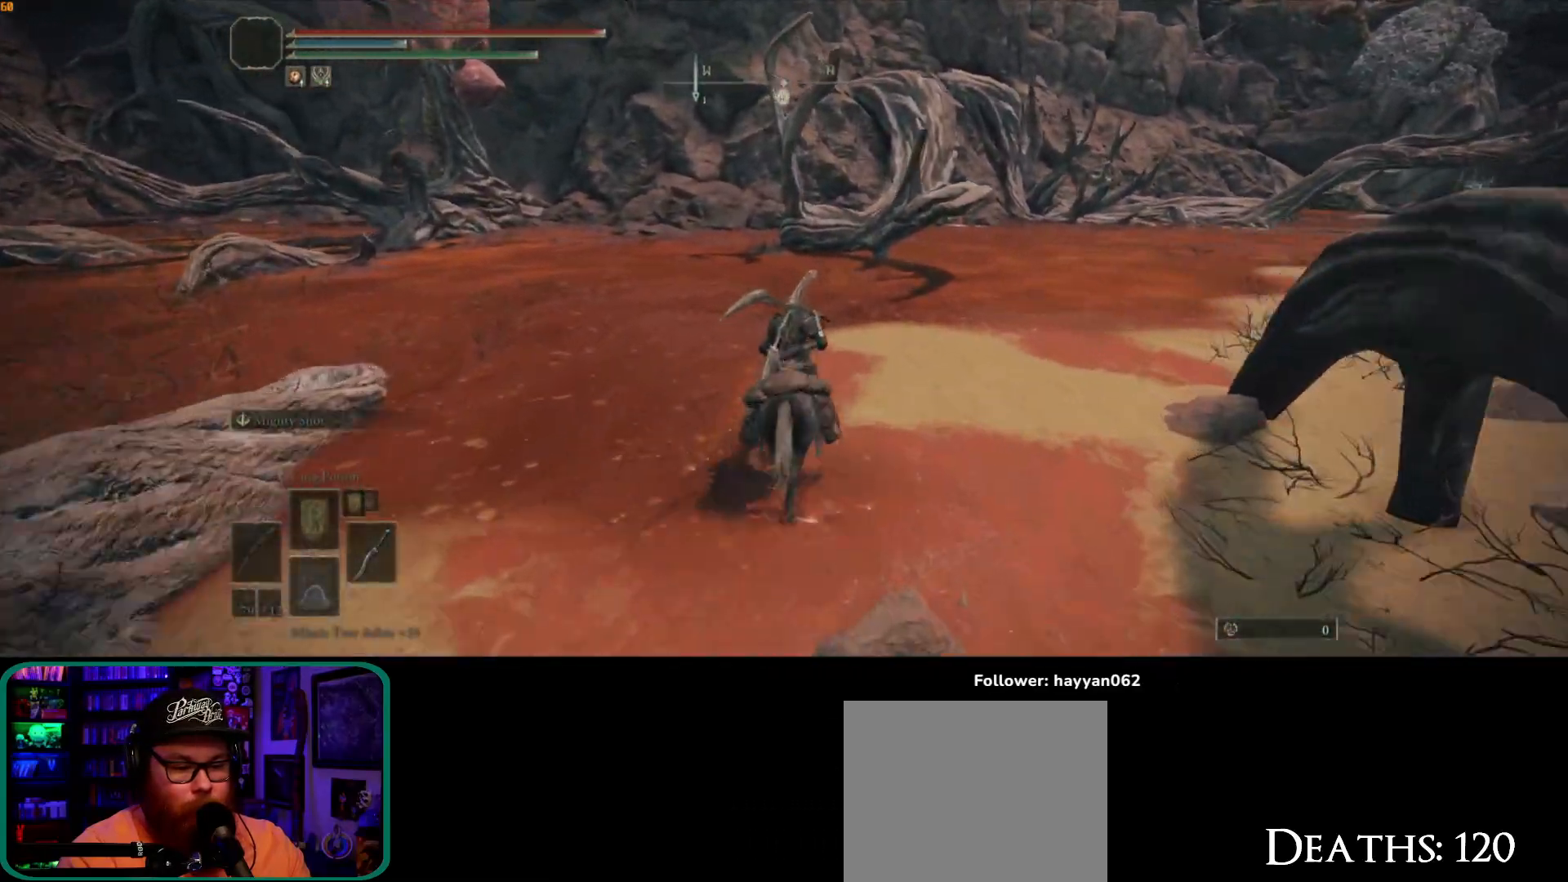
Gameplay with a controller (Xbox layout); each line is a JSON object with the inputs held at the frame after it (dt_ms = milliseconds from this image to that frame). "button_events" lists button changes between this image and that frame as [ms after this image, input, new state], when the widget could be followed in between (sticks are given only as held states). Not read: L3.
{"dt_ms": 500, "buttons": [], "left_stick": "up", "right_stick": "center", "button_events": [[283, "B", "down"], [400, "B", "up"]]}
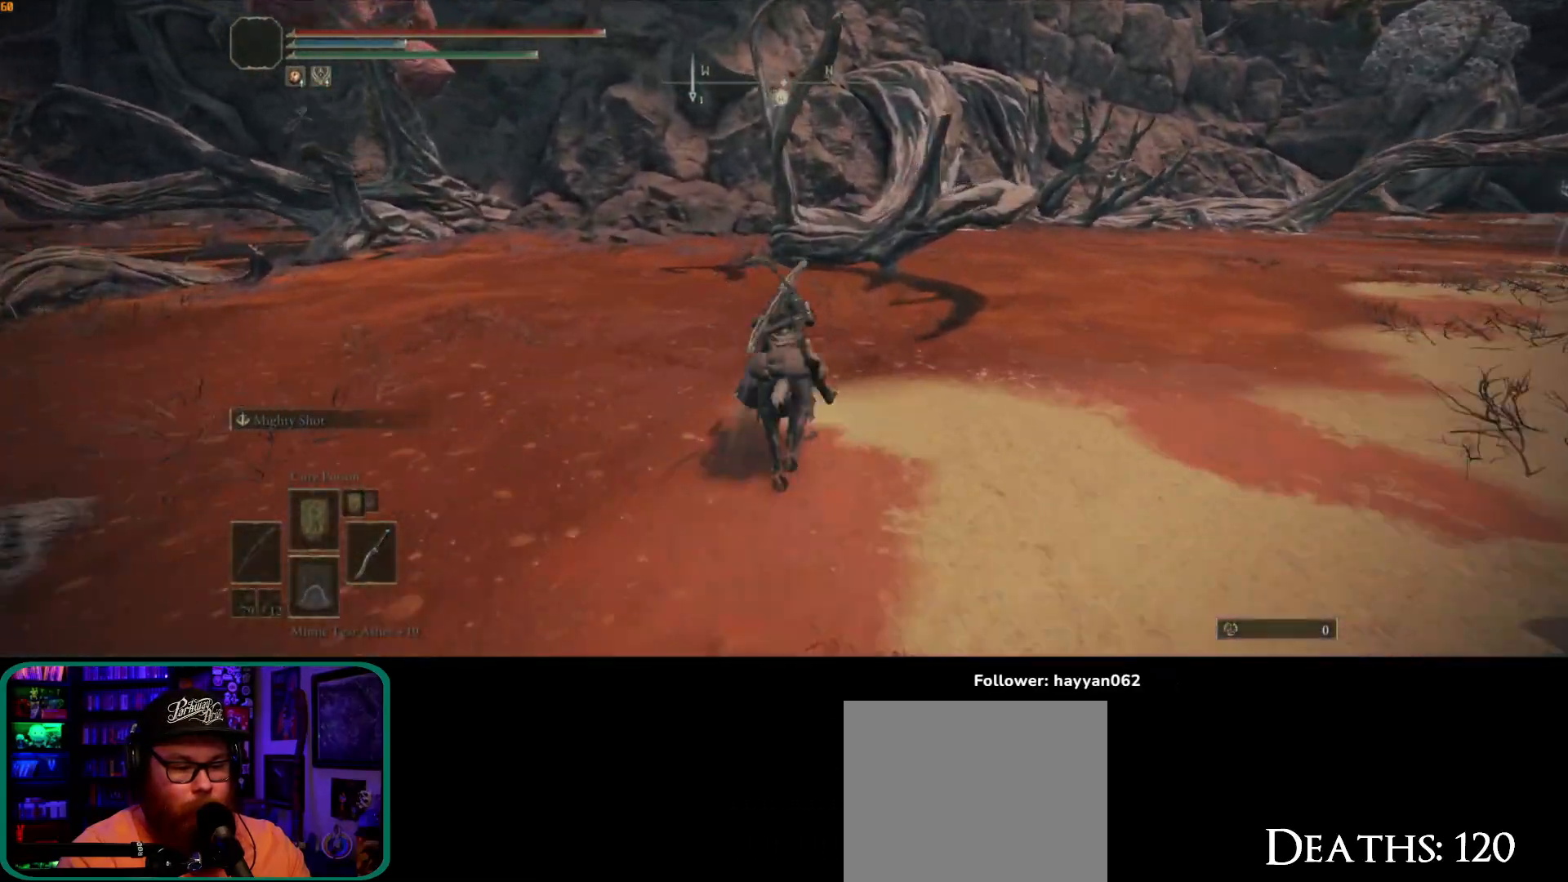
{"dt_ms": 500, "buttons": [], "left_stick": "up", "right_stick": "center", "button_events": []}
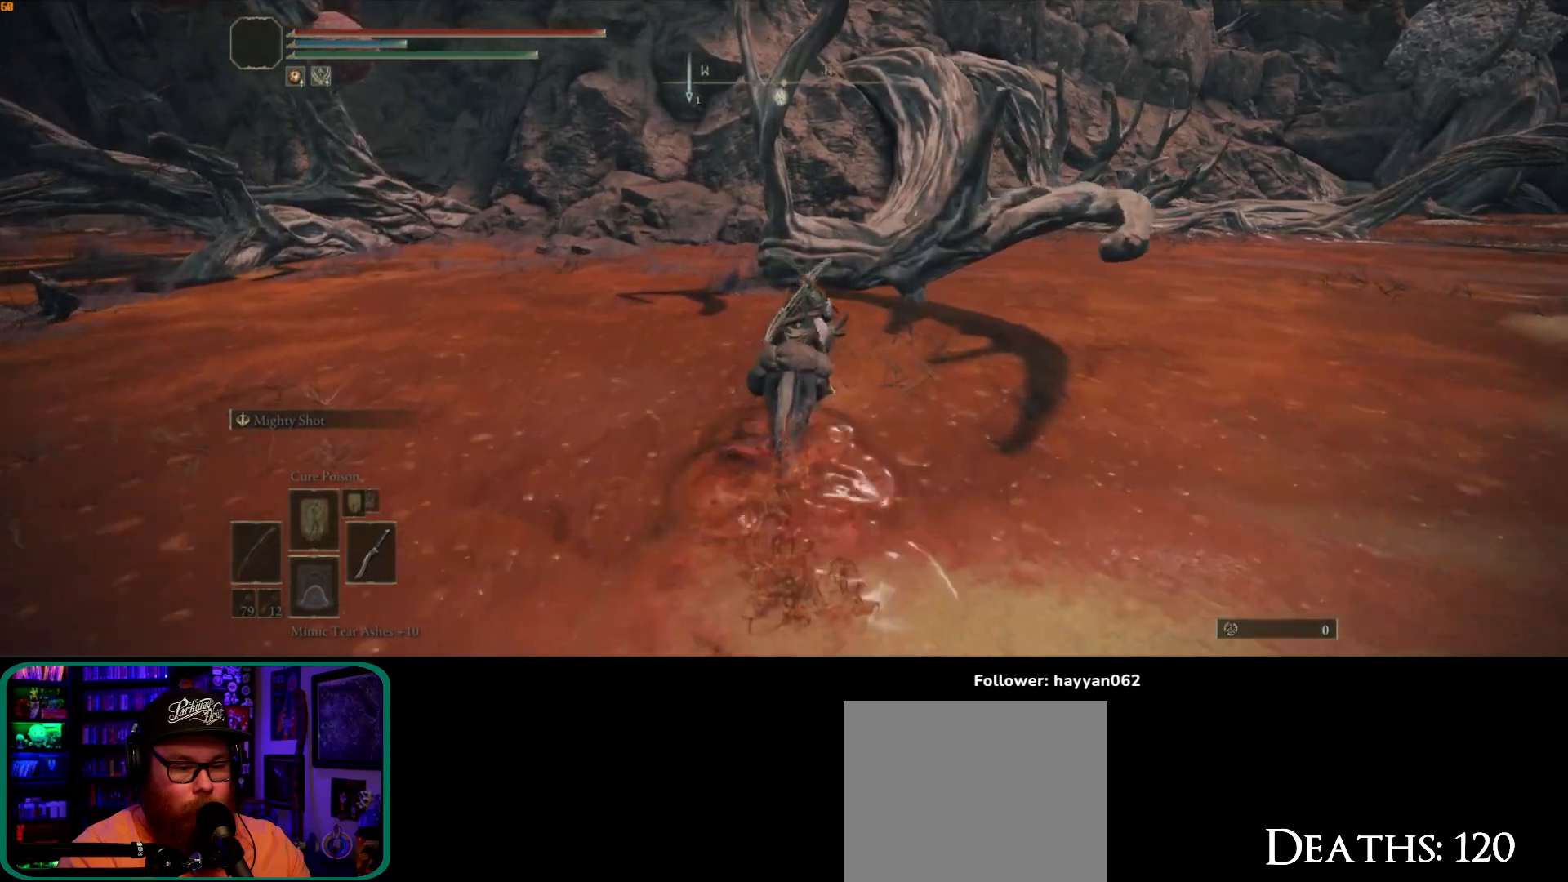
{"dt_ms": 500, "buttons": [], "left_stick": "up", "right_stick": "center"}
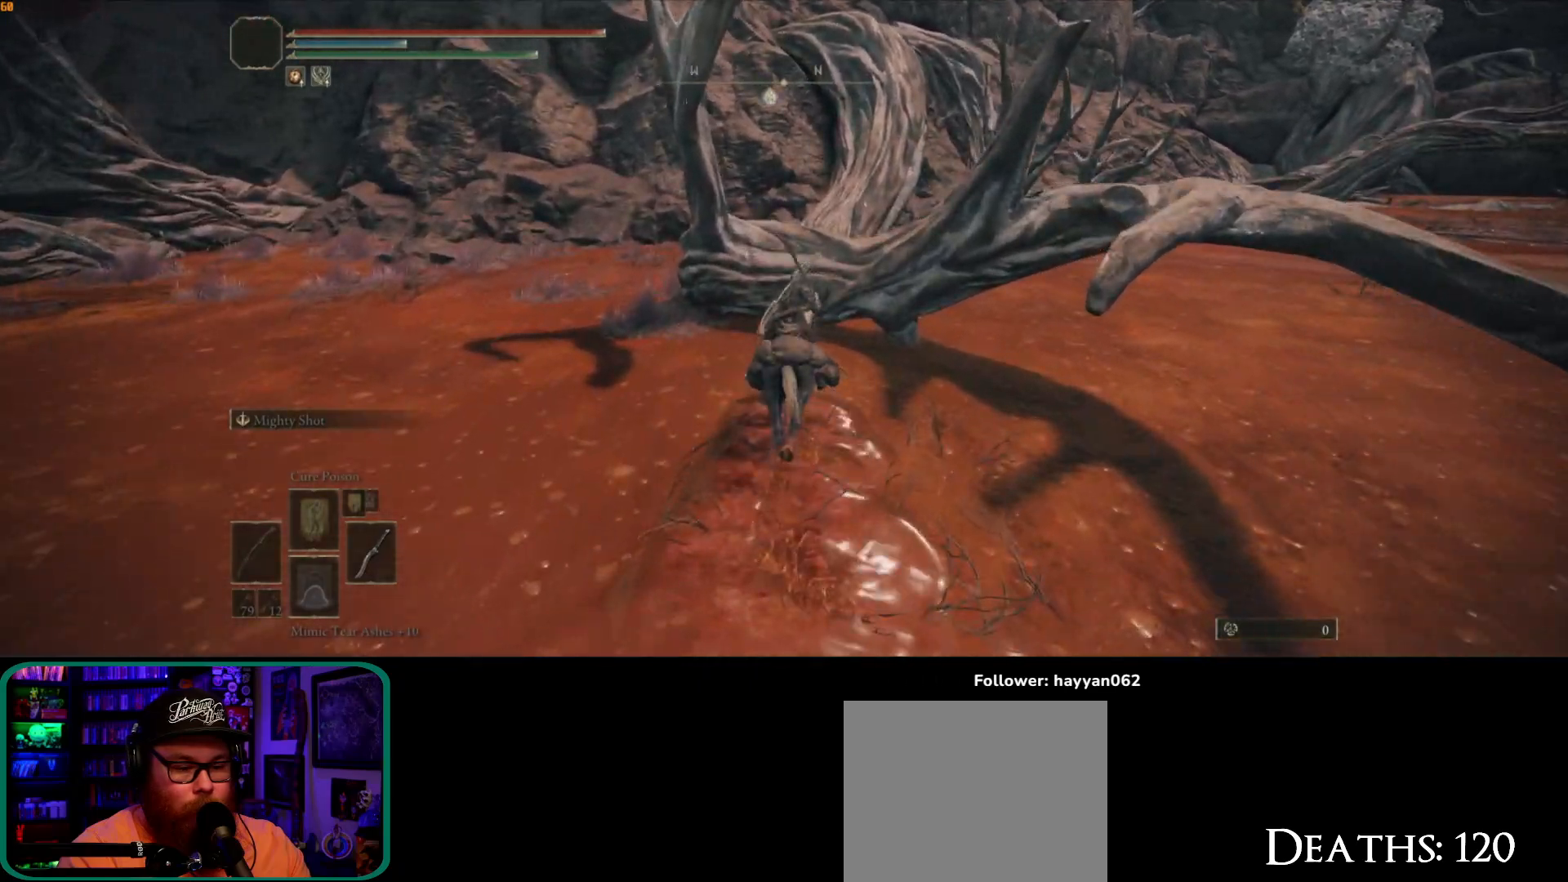
{"dt_ms": 500, "buttons": [], "left_stick": "up", "right_stick": "center", "button_events": [[50, "A", "down"], [200, "A", "up"], [367, "A", "down"], [500, "A", "up"]]}
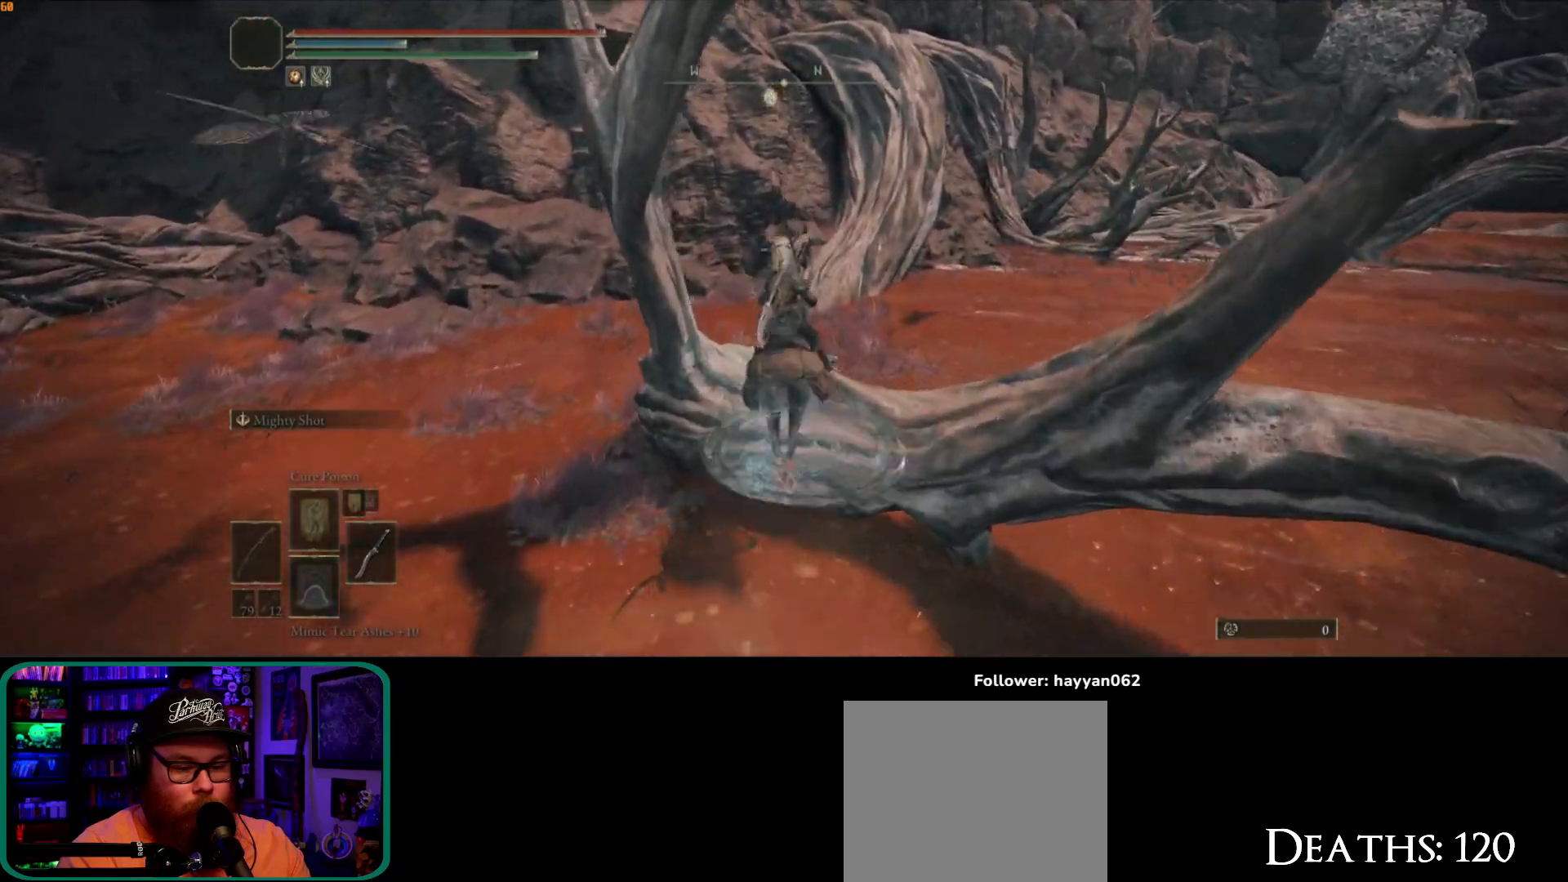
{"dt_ms": 1000, "buttons": [], "left_stick": "up", "right_stick": "up"}